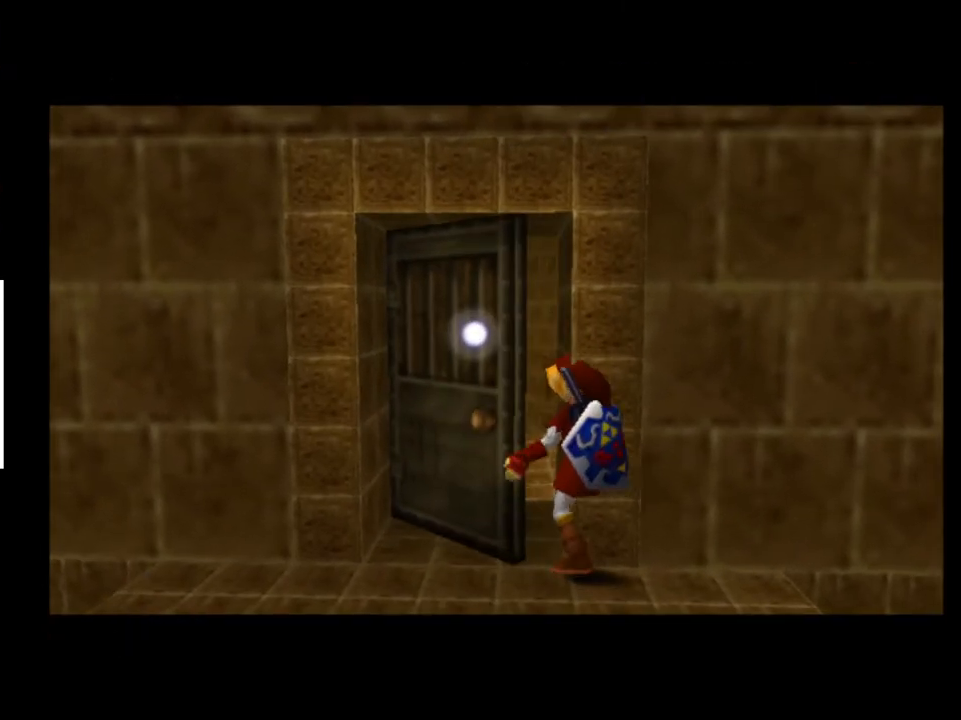
Gameplay with a controller (Xbox layout); each line is a JSON object with the inputs held at the frame after it. "events" lists button and stick changes between this image and that frame as [ms after this image, input, new state], when the widget could be followed in between. Not read: L1 L3 R1 R3.
{"buttons": [], "left_stick": "center", "right_stick": "center", "events": []}
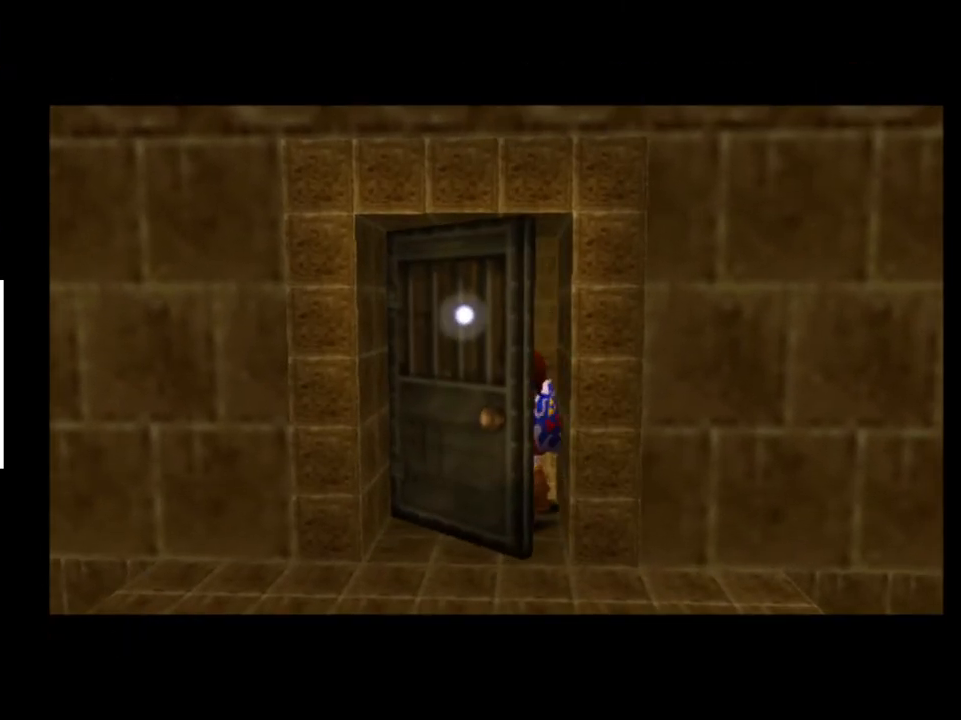
{"buttons": [], "left_stick": "up", "right_stick": "center", "events": [[333, "left_stick", "up"]]}
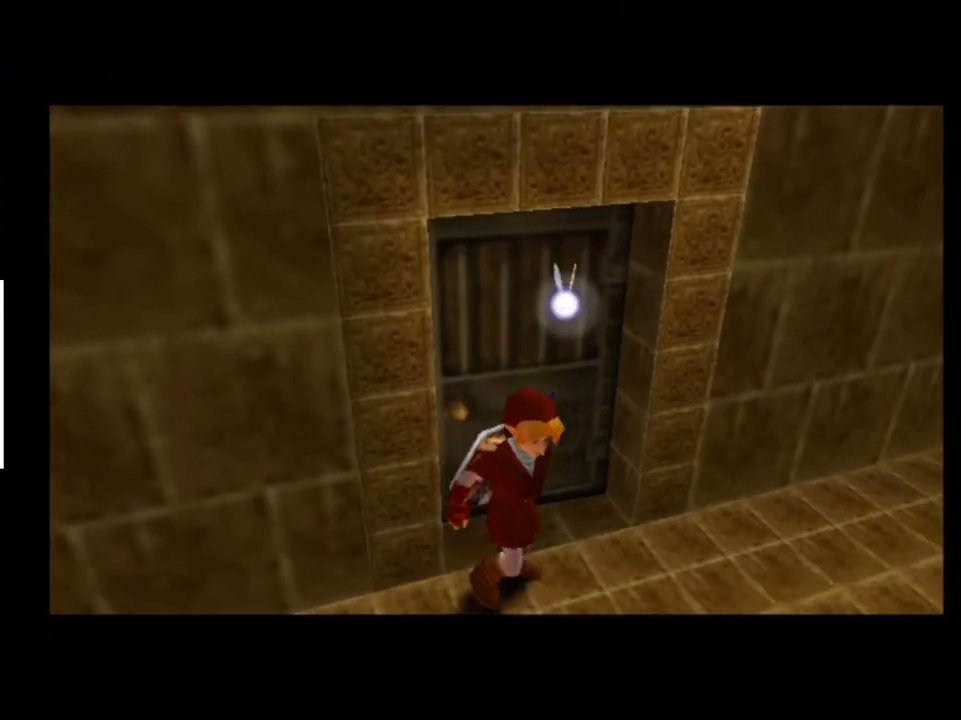
{"buttons": [], "left_stick": "up", "right_stick": "center", "events": []}
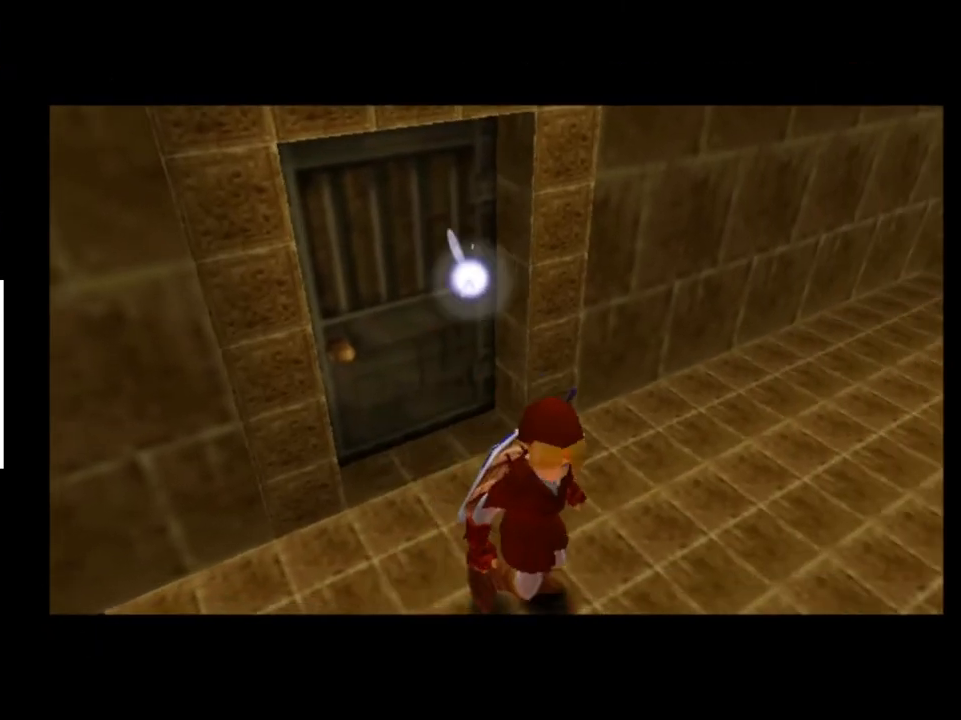
{"buttons": [], "left_stick": "up", "right_stick": "center", "events": []}
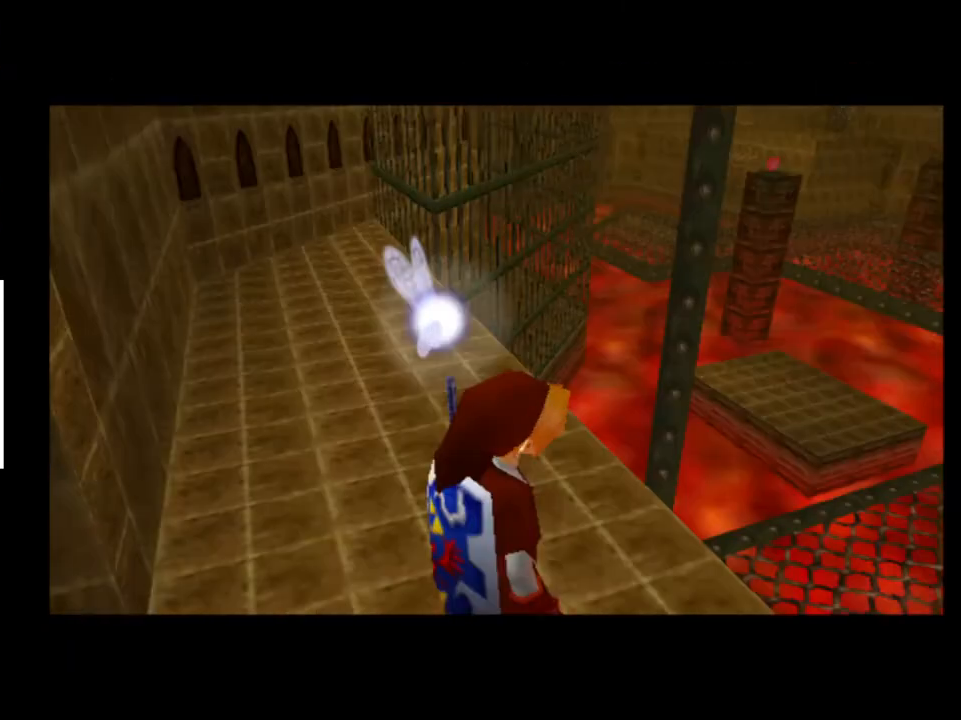
{"buttons": ["L2"], "left_stick": "center", "right_stick": "center", "events": [[467, "left_stick", "center"], [500, "L2", "down"]]}
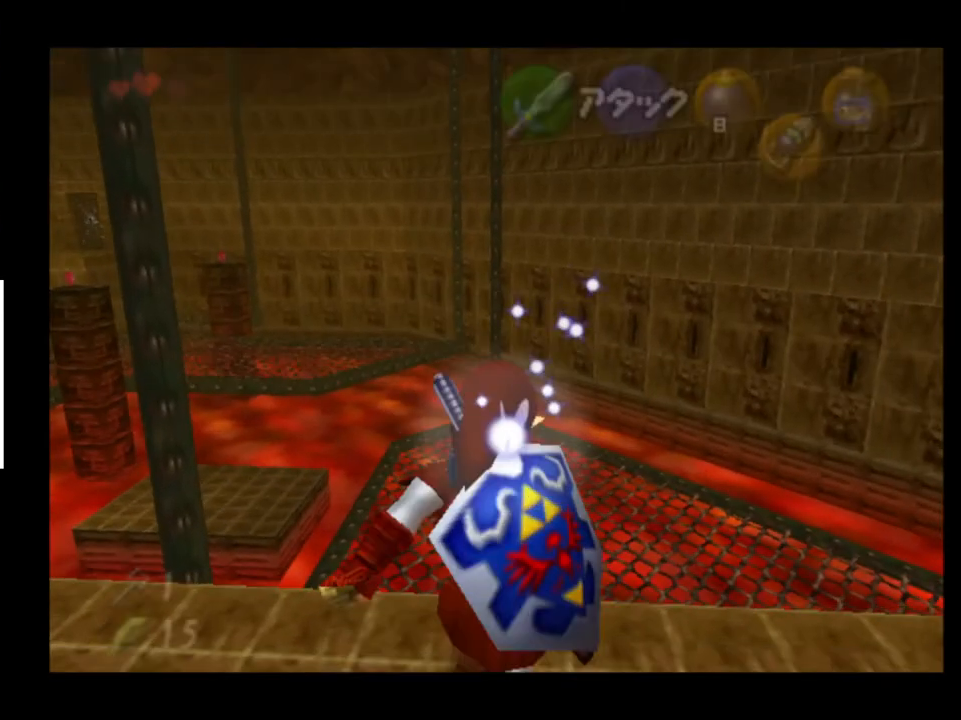
{"buttons": [], "left_stick": "up", "right_stick": "center", "events": [[100, "left_stick", "left"], [133, "A", "down"], [233, "A", "up"], [267, "left_stick", "center"], [433, "left_stick", "up"], [467, "L2", "up"]]}
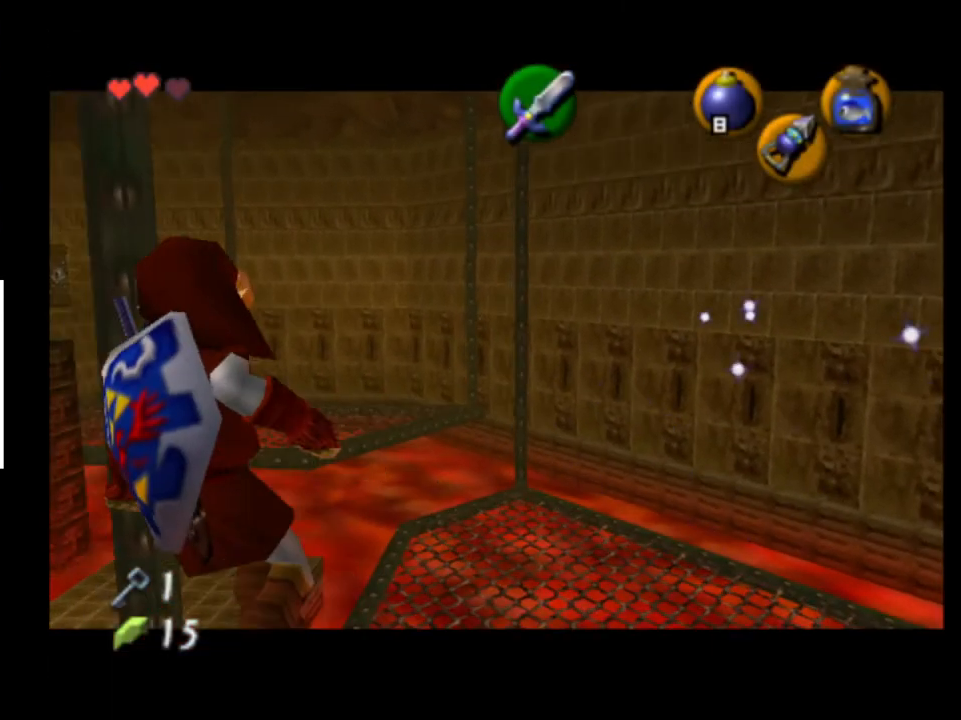
{"buttons": [], "left_stick": "up-right", "right_stick": "center", "events": [[133, "A", "down"], [200, "A", "up"], [367, "left_stick", "up-right"]]}
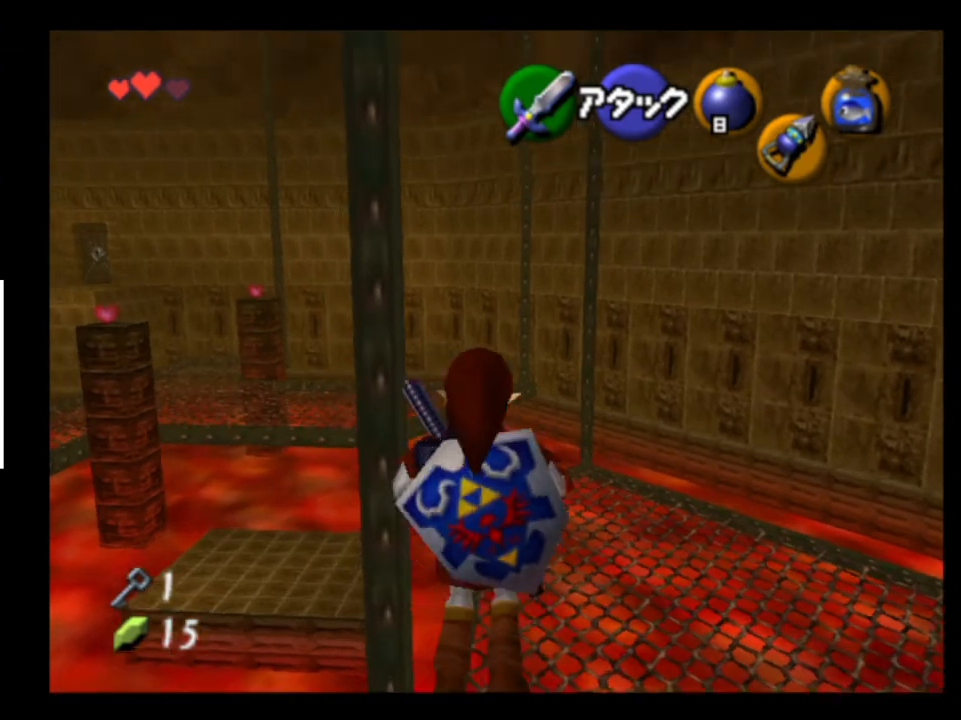
{"buttons": [], "left_stick": "up", "right_stick": "center", "events": [[233, "left_stick", "up"], [300, "X", "down"], [333, "X", "up"], [433, "X", "down"], [467, "X", "up"]]}
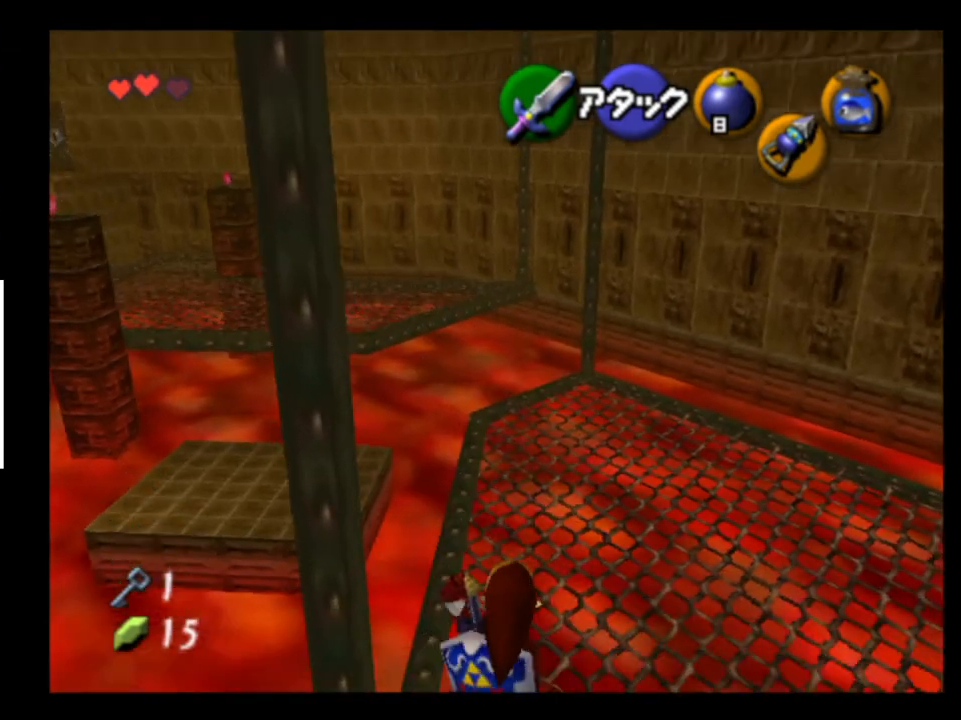
{"buttons": [], "left_stick": "up", "right_stick": "center", "events": []}
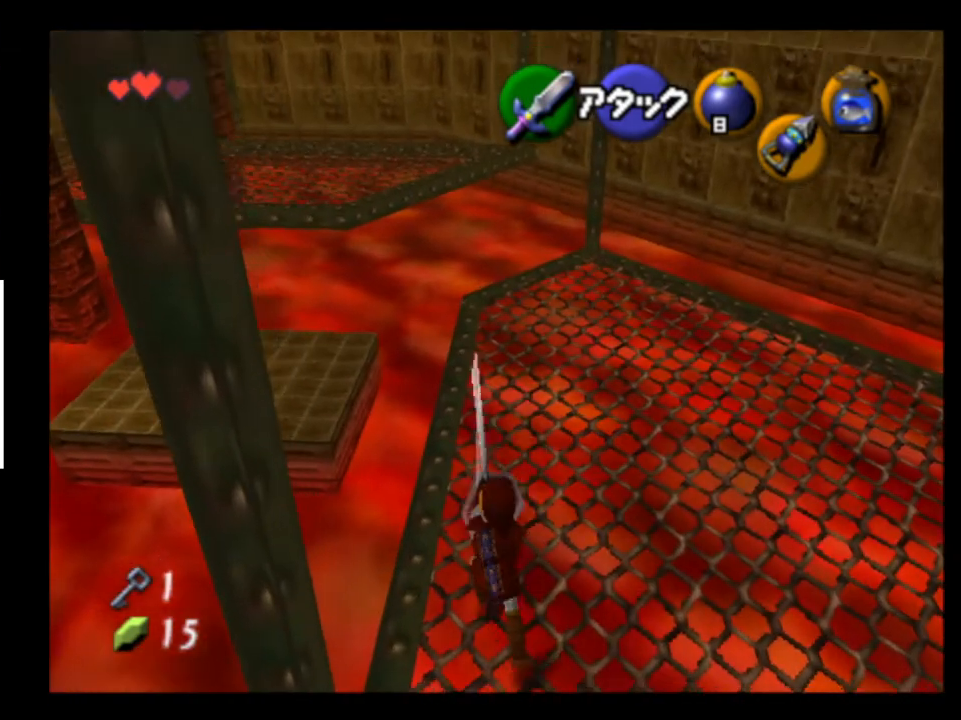
{"buttons": [], "left_stick": "up", "right_stick": "center", "events": []}
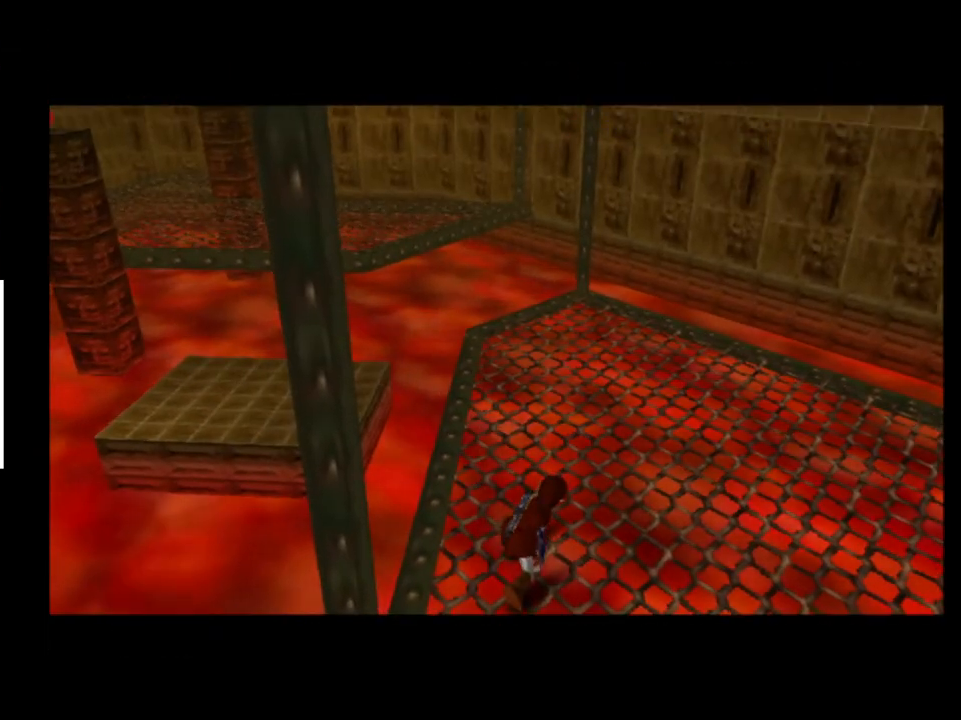
{"buttons": [], "left_stick": "center", "right_stick": "center", "events": [[267, "left_stick", "center"]]}
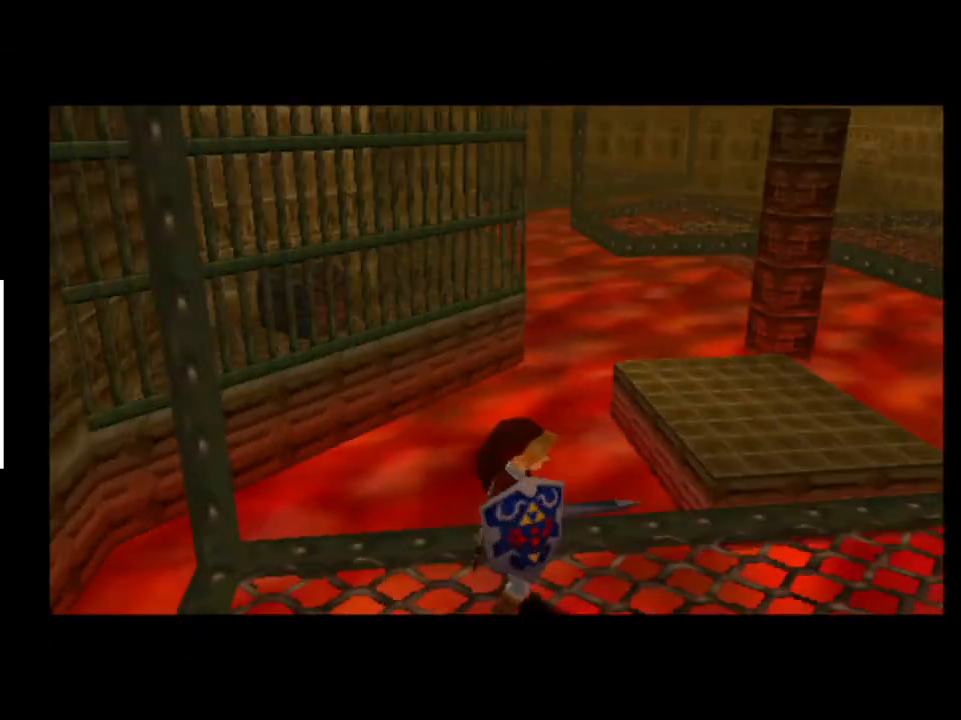
{"buttons": [], "left_stick": "center", "right_stick": "center", "events": []}
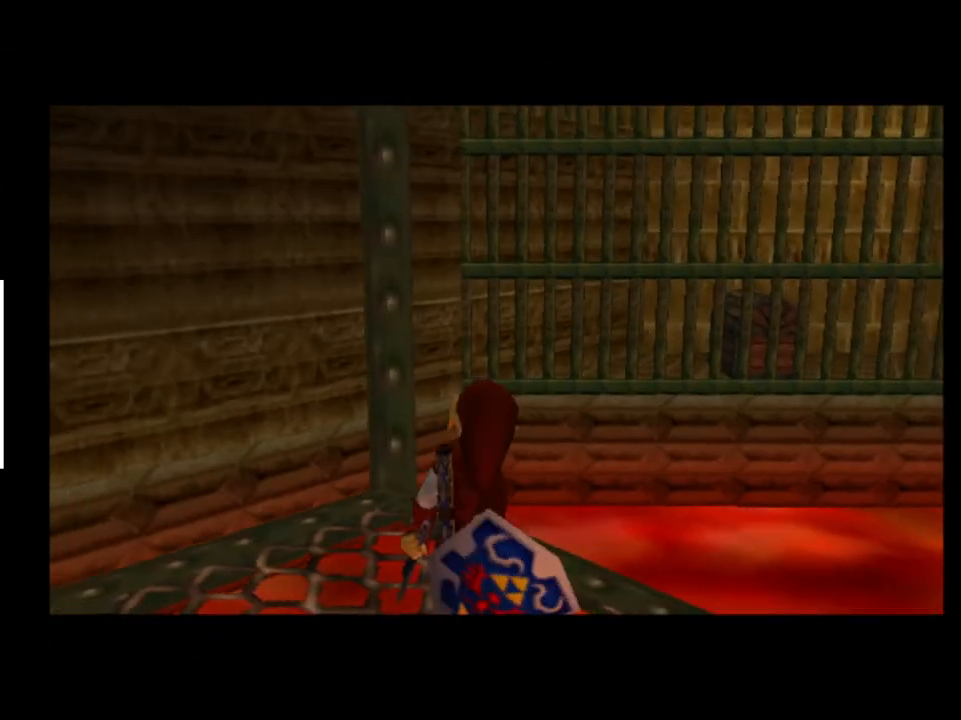
{"buttons": [], "left_stick": "center", "right_stick": "center", "events": []}
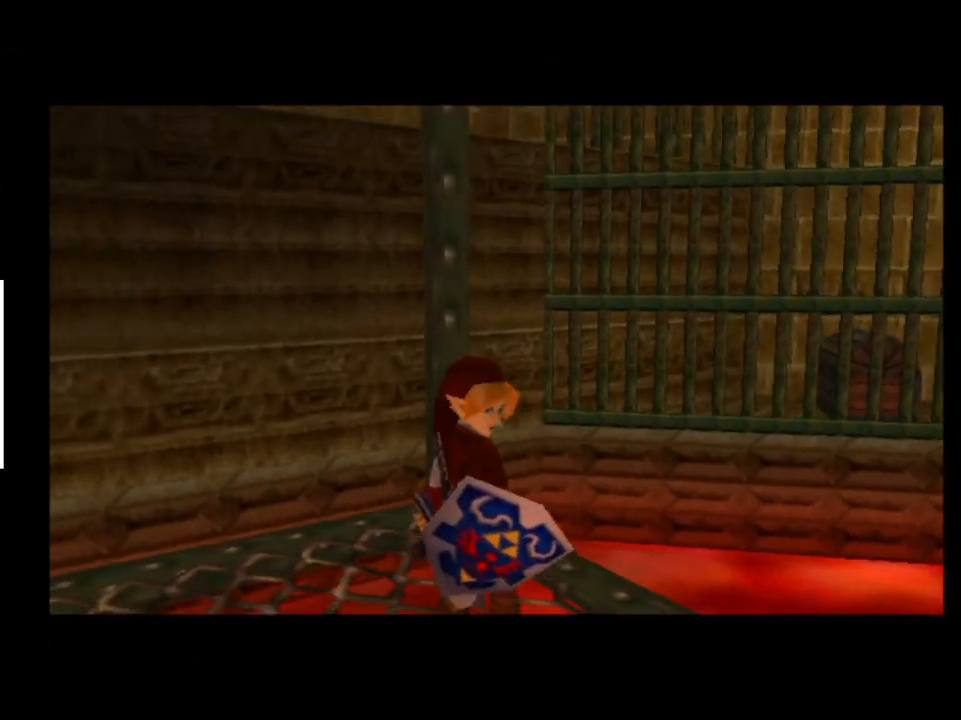
{"buttons": [], "left_stick": "center", "right_stick": "center", "events": []}
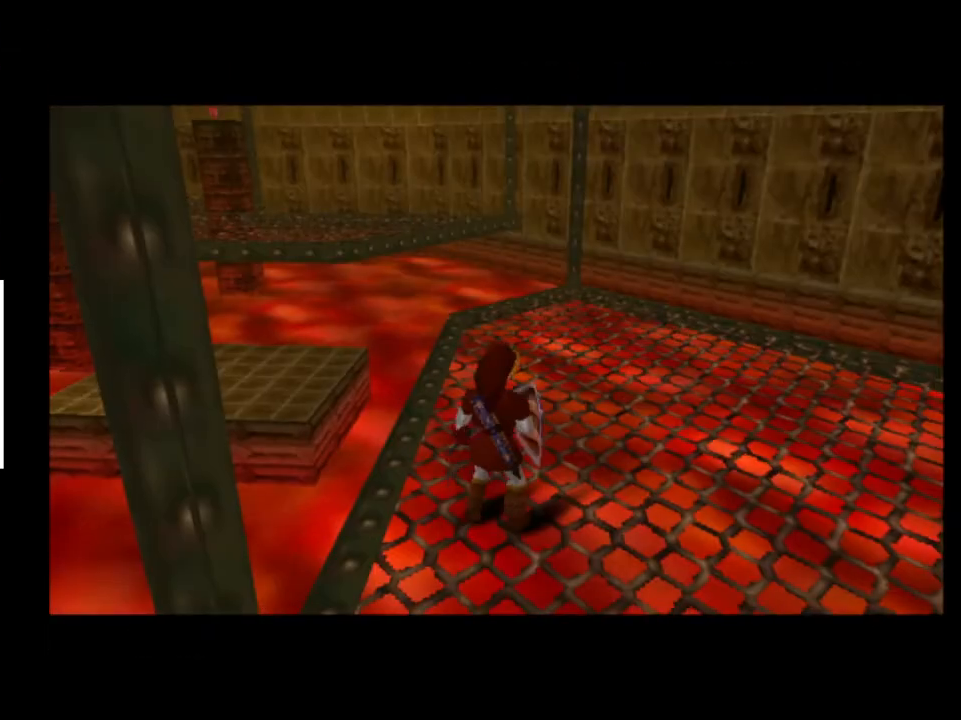
{"buttons": [], "left_stick": "up", "right_stick": "center", "events": [[133, "left_stick", "up"], [300, "A", "down"], [433, "A", "up"]]}
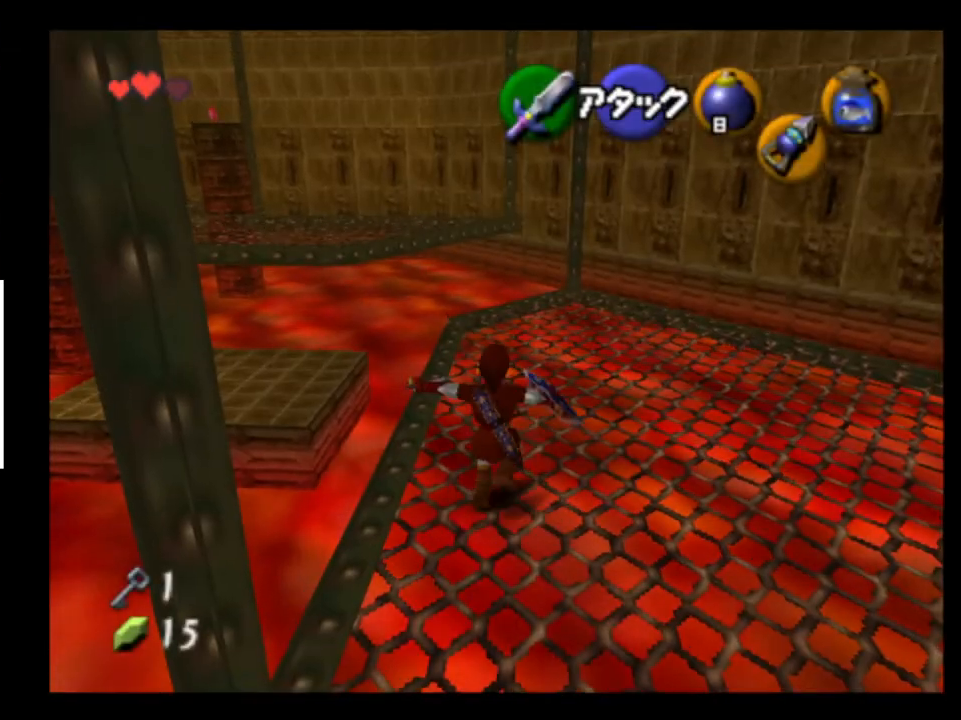
{"buttons": [], "left_stick": "up", "right_stick": "center", "events": []}
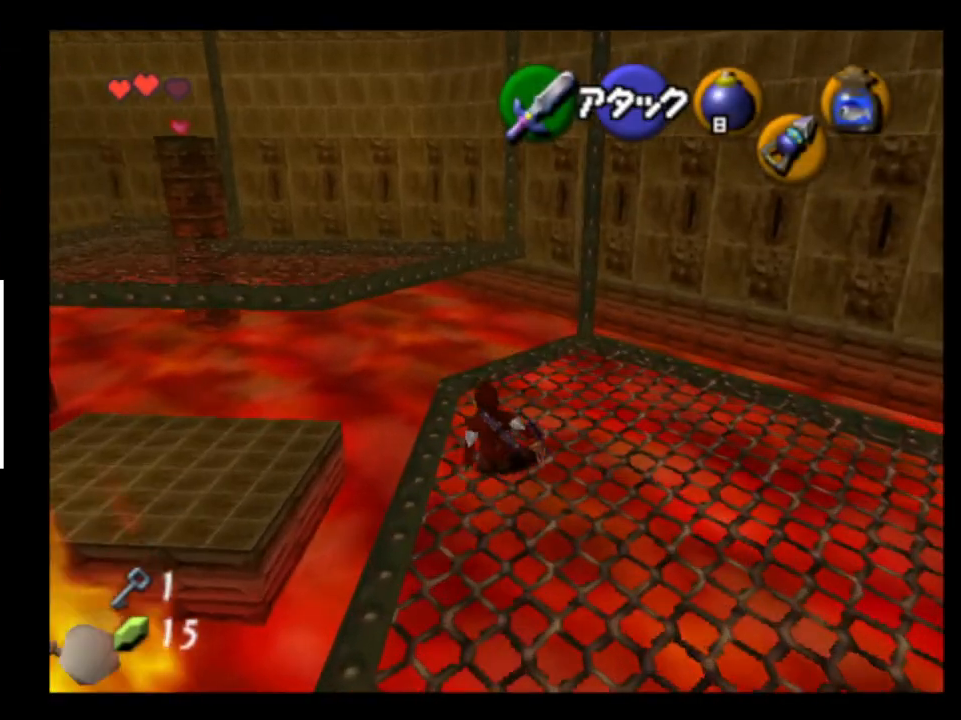
{"buttons": [], "left_stick": "up-left", "right_stick": "center", "events": [[367, "left_stick", "up-left"]]}
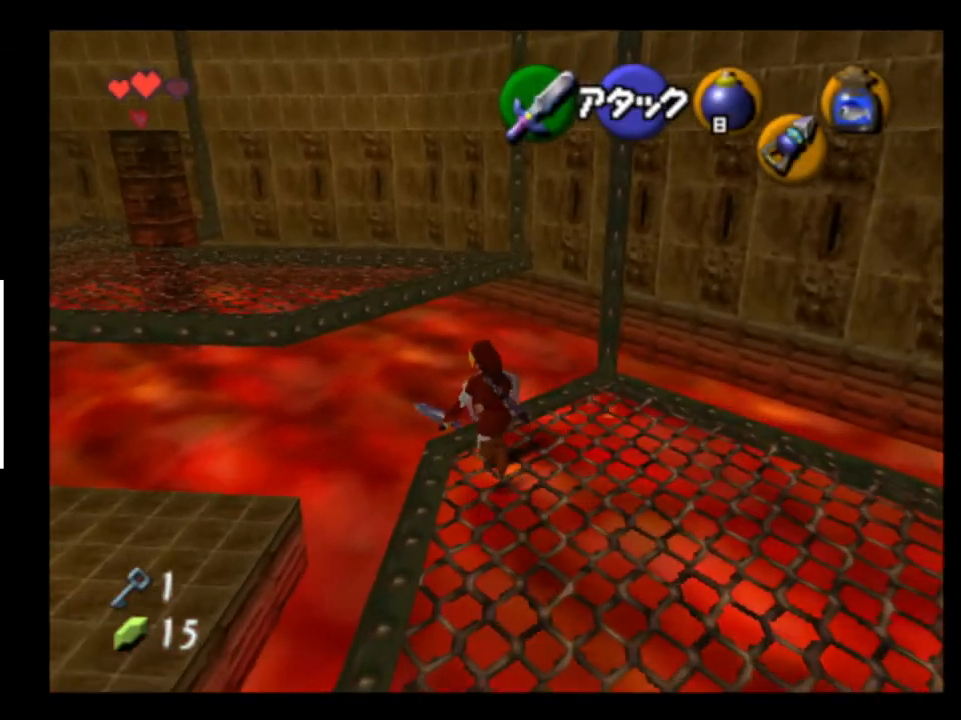
{"buttons": [], "left_stick": "up", "right_stick": "center", "events": [[467, "left_stick", "up"]]}
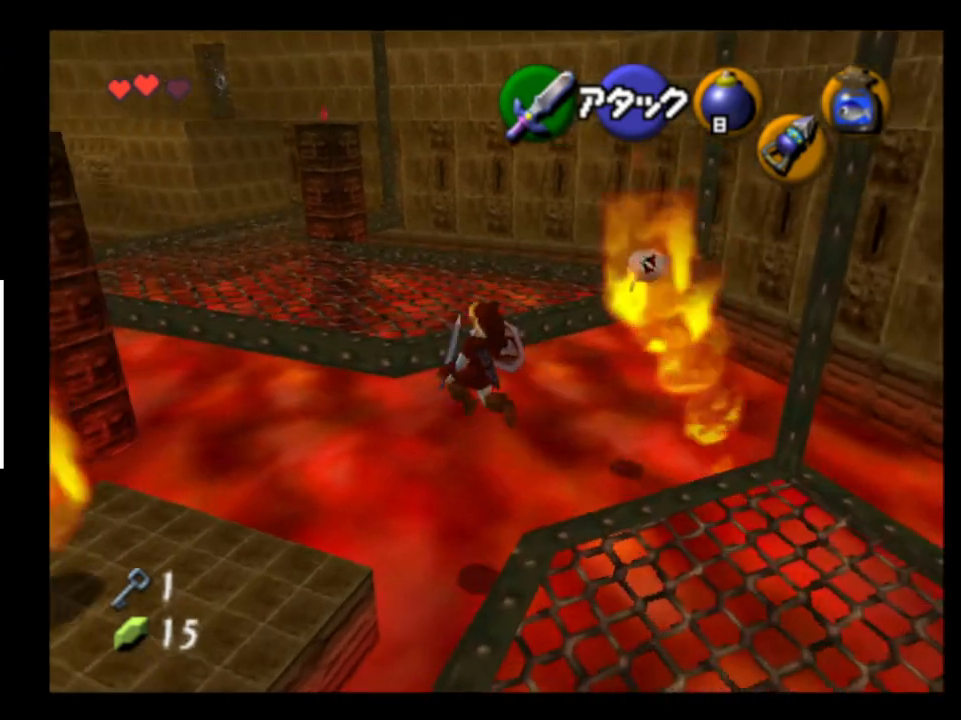
{"buttons": [], "left_stick": "up", "right_stick": "center", "events": [[167, "X", "down"], [233, "X", "up"]]}
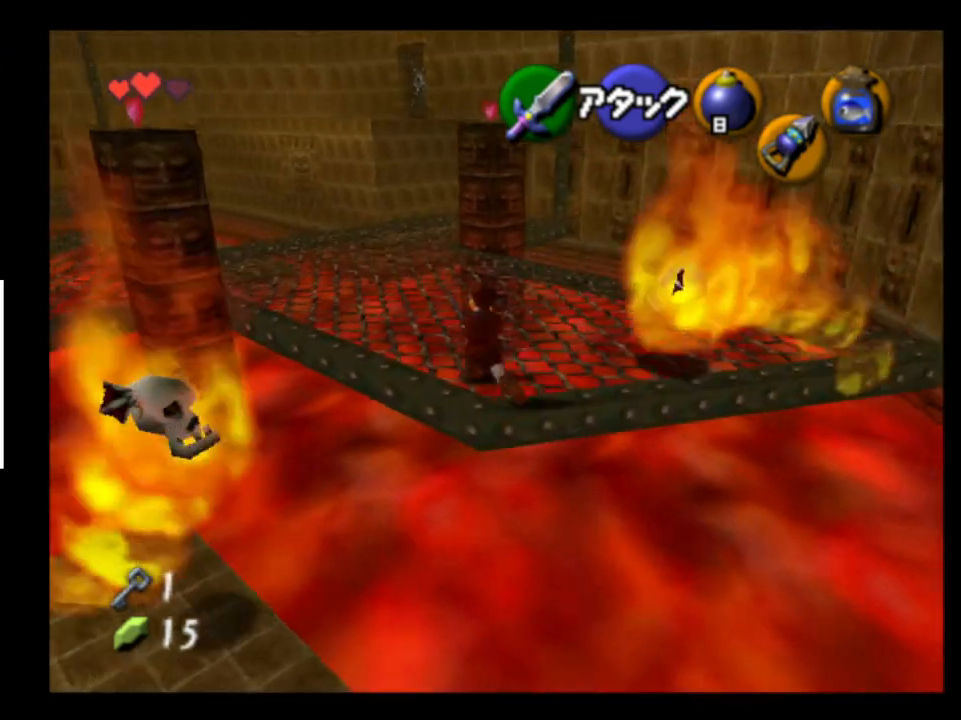
{"buttons": ["A"], "left_stick": "up", "right_stick": "center", "events": [[467, "A", "down"]]}
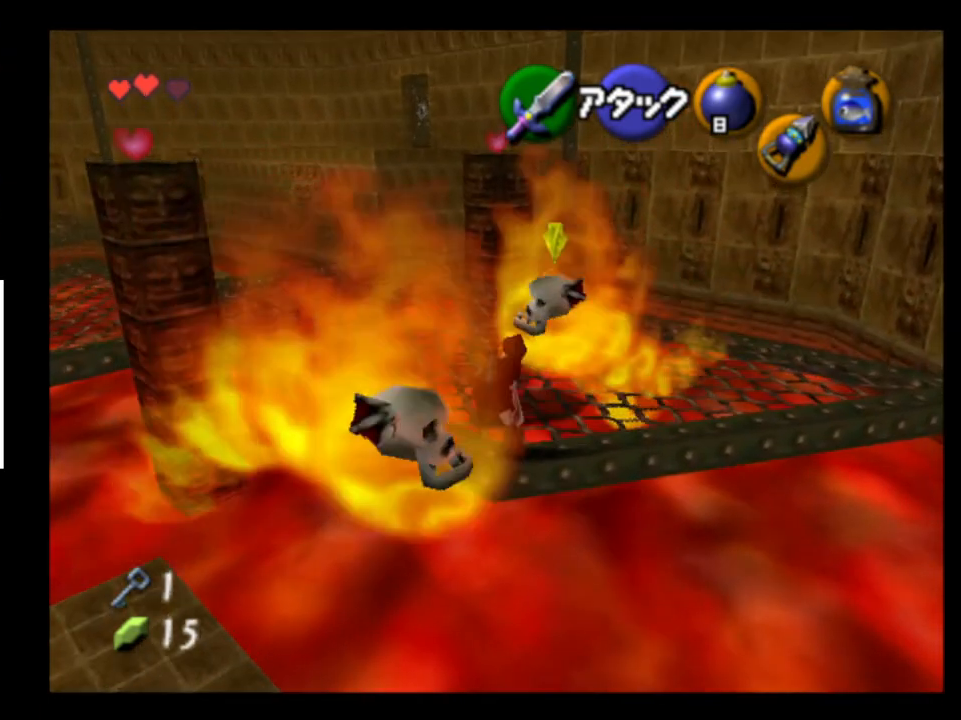
{"buttons": [], "left_stick": "up-left", "right_stick": "center", "events": [[100, "A", "up"], [500, "left_stick", "up-left"]]}
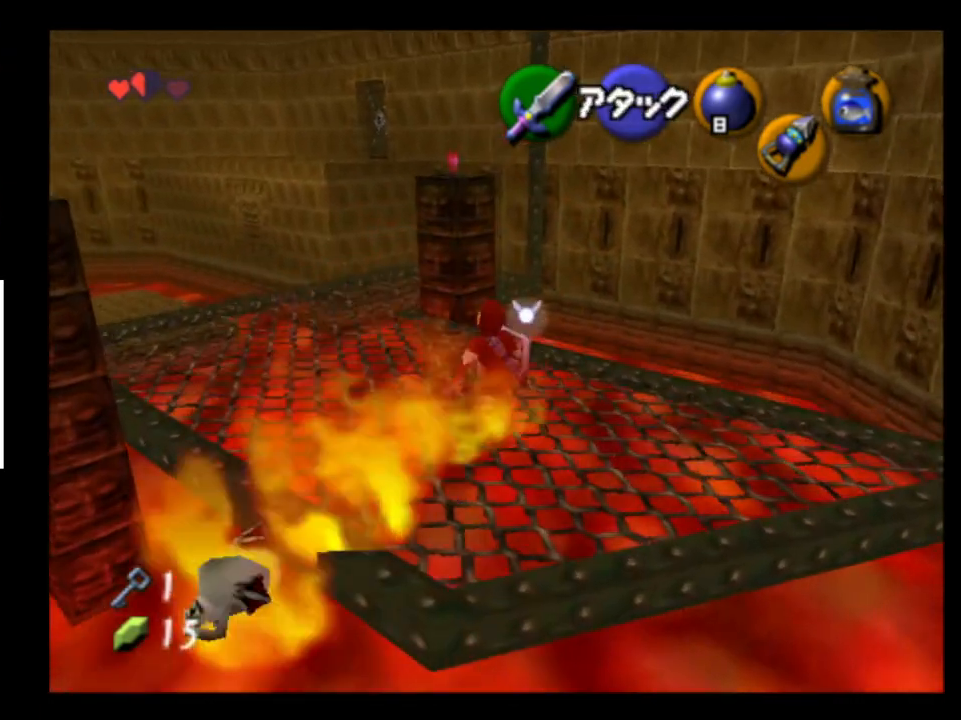
{"buttons": [], "left_stick": "center", "right_stick": "center", "events": [[167, "A", "down"], [267, "A", "up"], [400, "left_stick", "up"], [500, "left_stick", "center"]]}
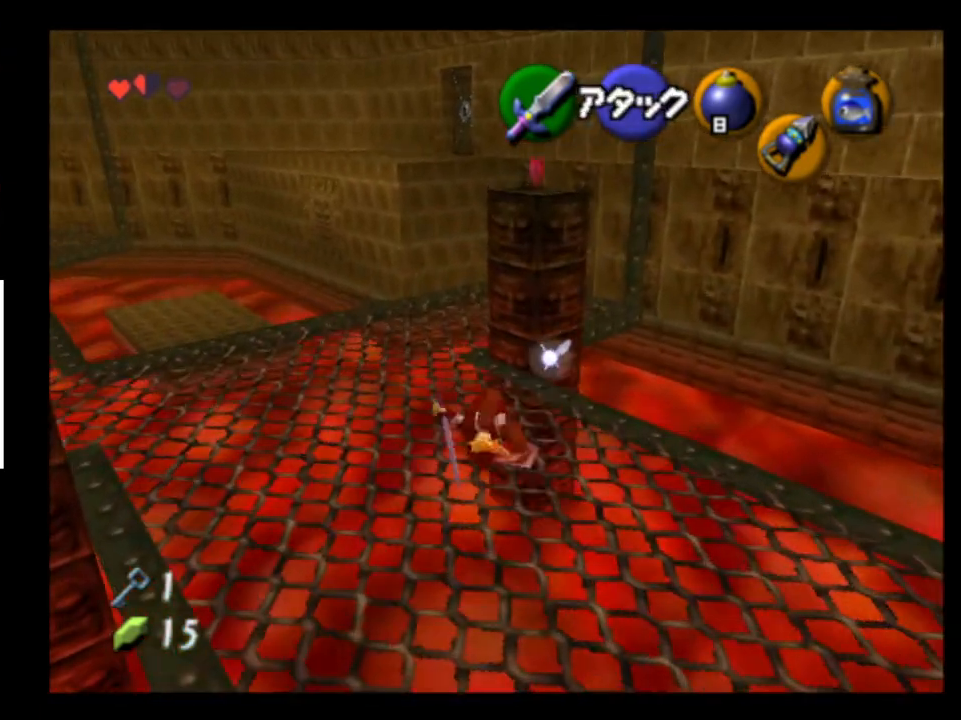
{"buttons": [], "left_stick": "up-right", "right_stick": "center", "events": [[100, "left_stick", "up"], [167, "left_stick", "up-right"]]}
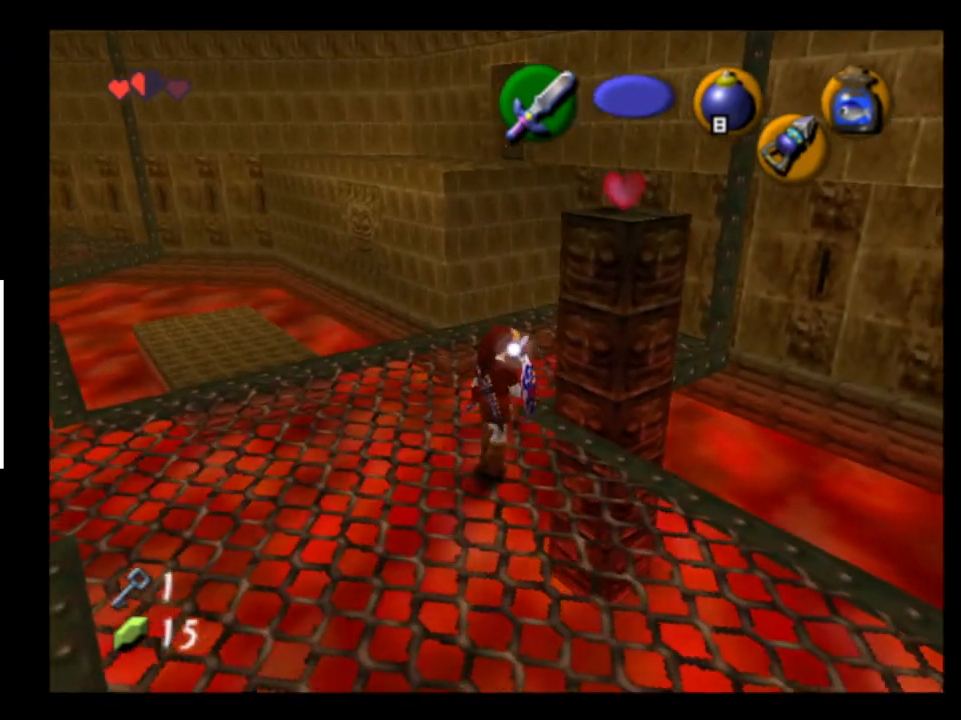
{"buttons": [], "left_stick": "up-right", "right_stick": "center", "events": []}
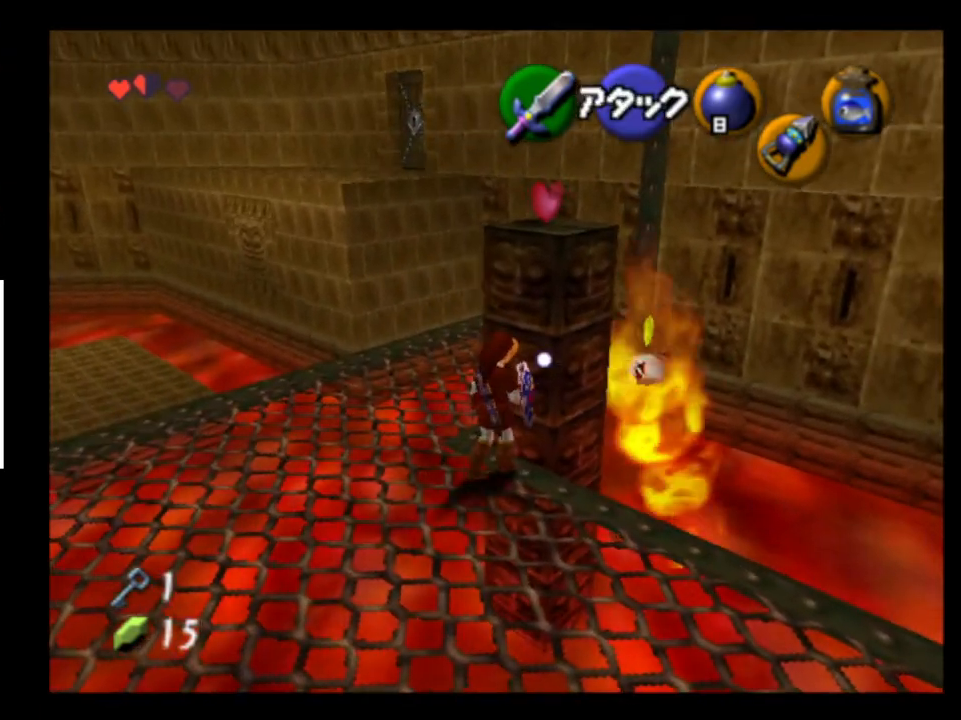
{"buttons": ["A"], "left_stick": "up-right", "right_stick": "center", "events": [[333, "A", "down"]]}
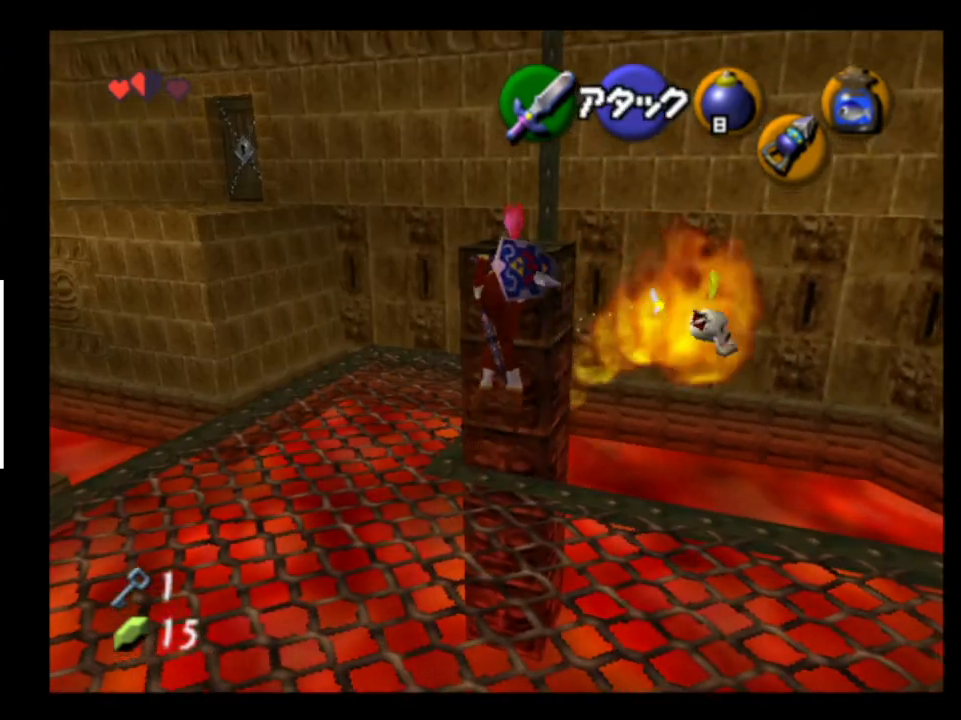
{"buttons": [], "left_stick": "up-left", "right_stick": "center", "events": [[33, "left_stick", "center"], [300, "left_stick", "up-left"], [333, "A", "up"]]}
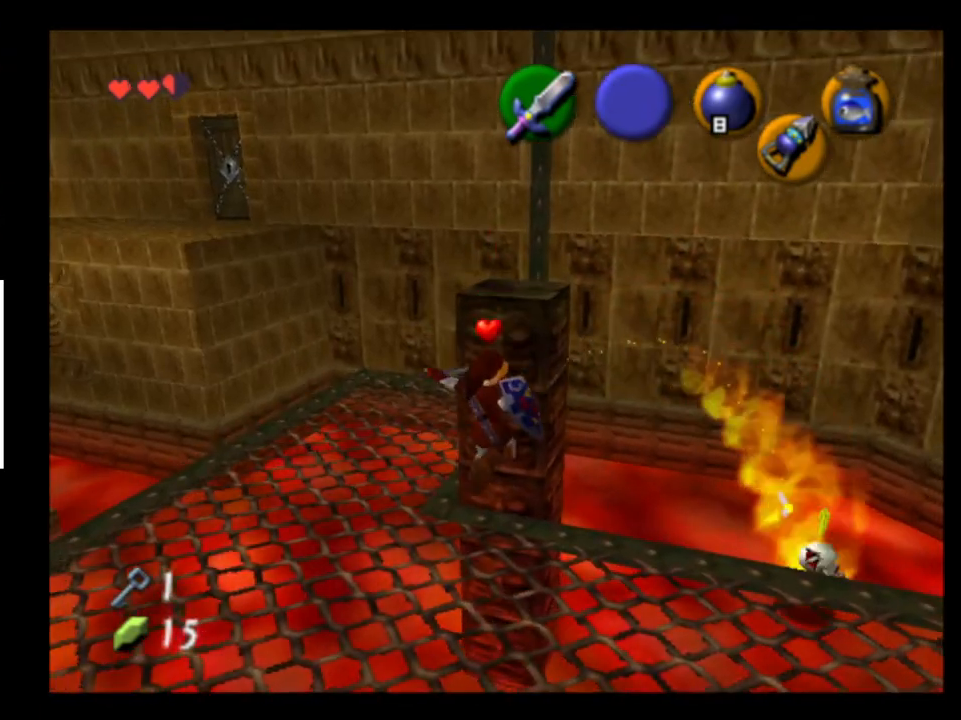
{"buttons": [], "left_stick": "up-left", "right_stick": "center", "events": []}
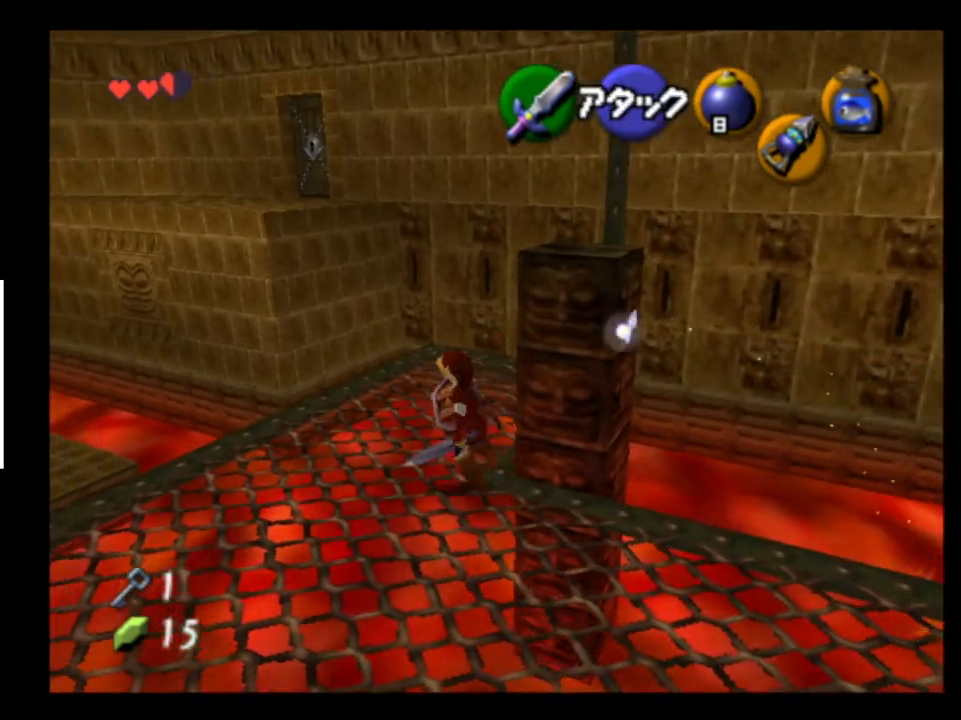
{"buttons": [], "left_stick": "up-left", "right_stick": "center", "events": [[33, "left_stick", "up"], [467, "left_stick", "up-left"]]}
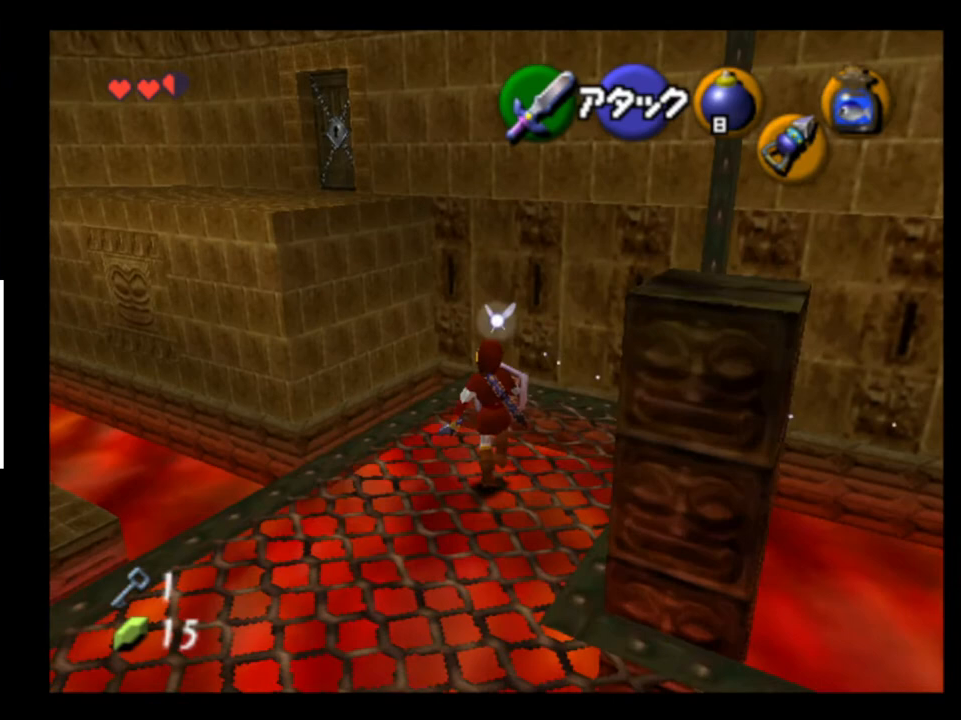
{"buttons": [], "left_stick": "up-left", "right_stick": "center", "events": [[100, "A", "down"], [200, "A", "up"]]}
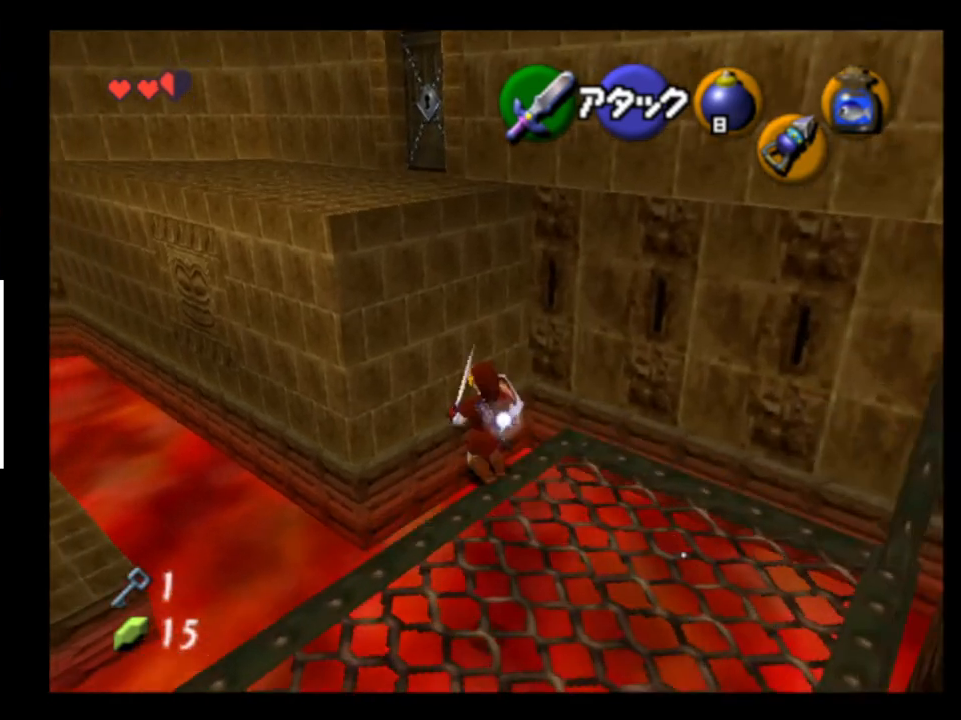
{"buttons": [], "left_stick": "up-left", "right_stick": "center", "events": []}